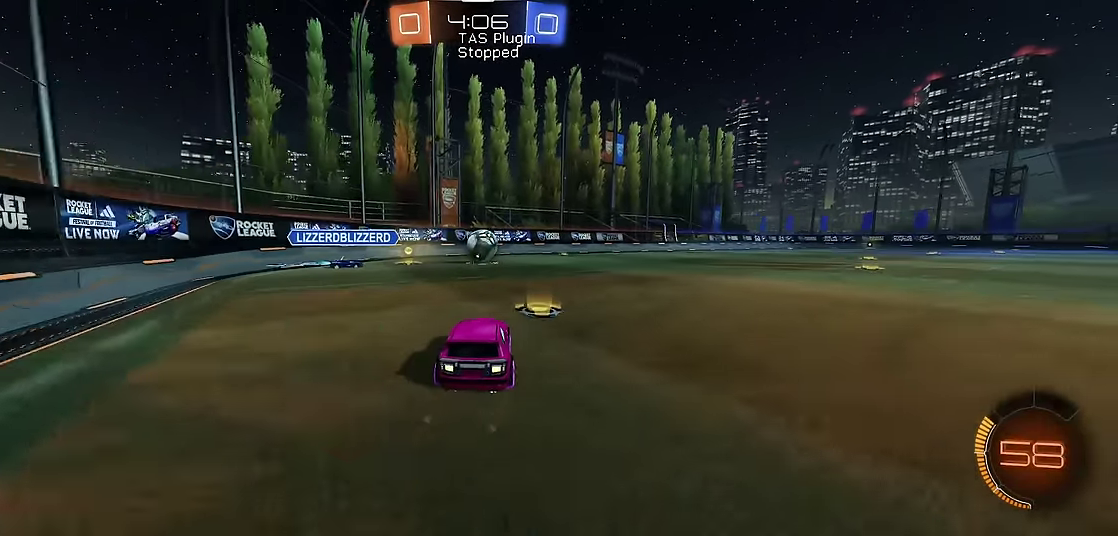
Gameplay with a controller (Xbox layout); each line is a JSON object with the inputs held at the frame after it. "events" lists button and stick changes between this image and that frame as [ms after this image, input, new state], when the widget could be followed in between. Not read: L3 R3.
{"buttons": ["R1"], "left_stick": "right", "events": [[200, "left_stick", "left"], [266, "R2", "up"], [333, "left_stick", "center"], [433, "left_stick", "right"]]}
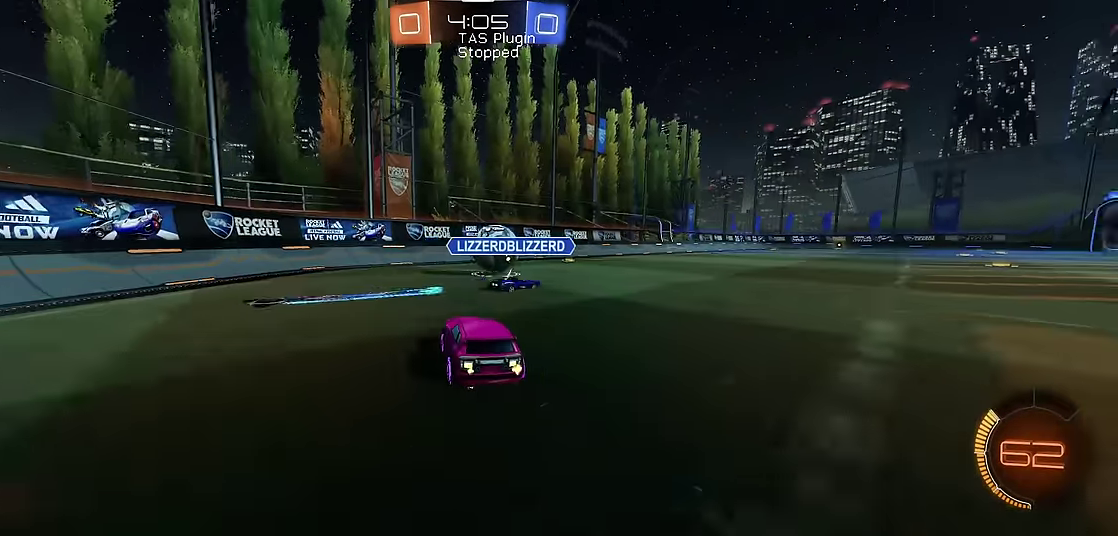
{"buttons": ["R1", "R2"], "left_stick": "right", "events": [[133, "left_stick", "center"], [400, "R2", "down"], [466, "left_stick", "right"]]}
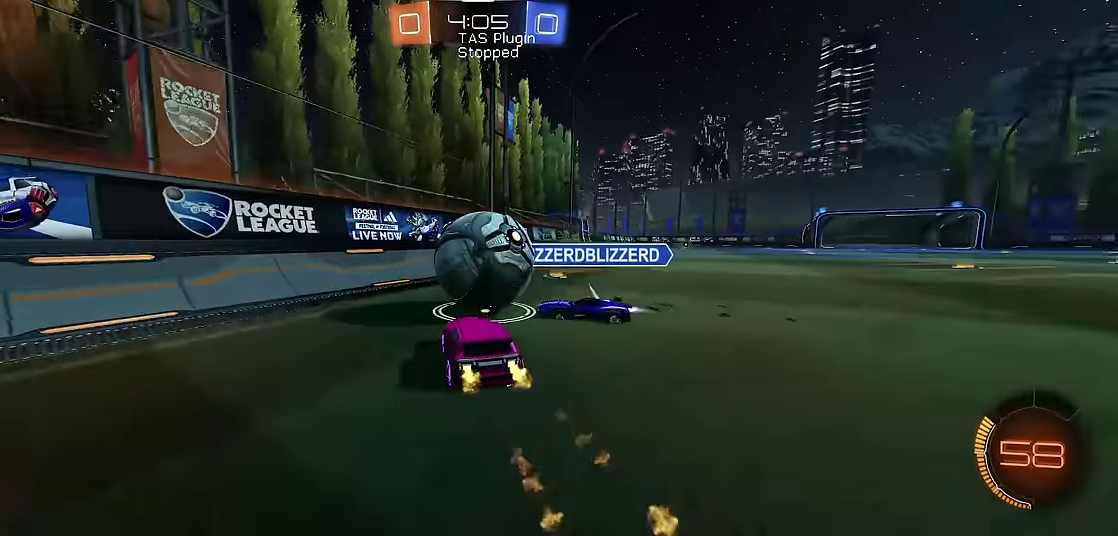
{"buttons": ["L1", "R1"], "left_stick": "left", "events": [[166, "R2", "up"], [200, "left_stick", "center"], [300, "left_stick", "left"], [466, "L1", "down"]]}
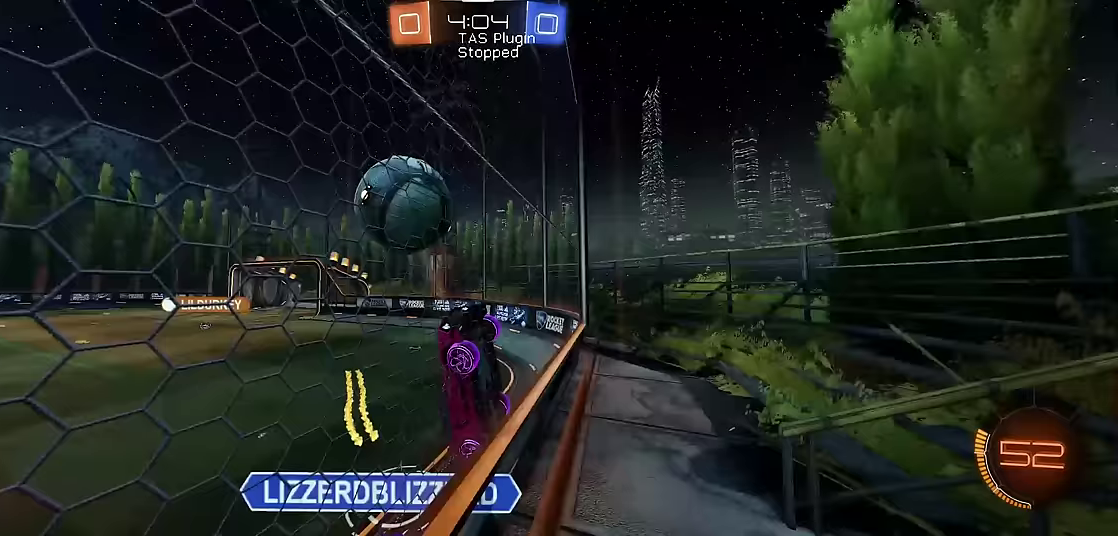
{"buttons": ["A", "R1"], "left_stick": "right", "events": [[33, "L1", "up"], [300, "L1", "down"], [316, "left_stick", "up-left"], [333, "R1", "up"], [400, "left_stick", "right"], [500, "A", "down"], [500, "L1", "up"], [500, "R1", "down"]]}
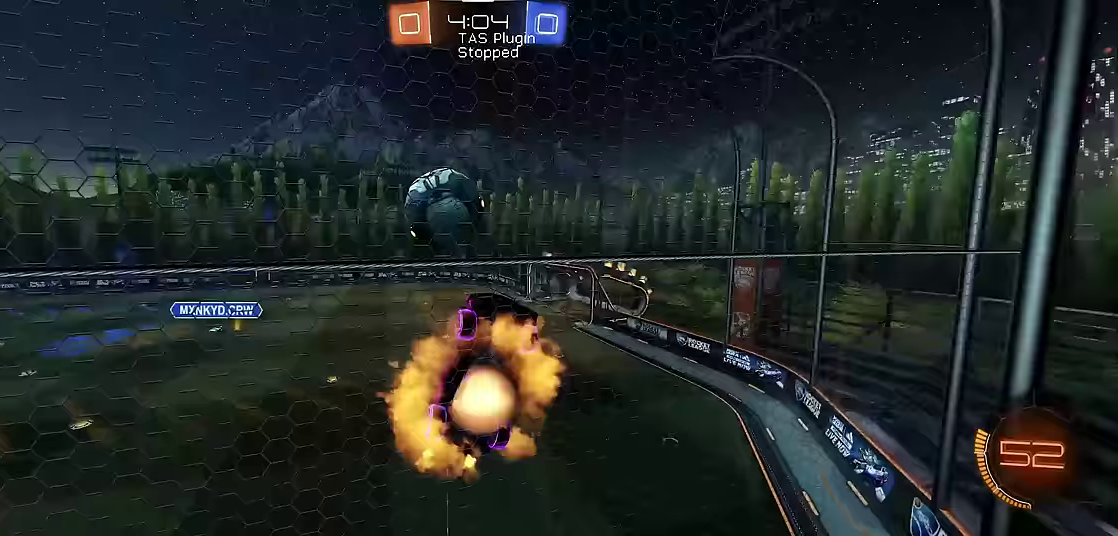
{"buttons": ["X", "R1", "R2"], "left_stick": "center", "events": [[133, "X", "down"], [233, "A", "up"], [333, "left_stick", "up"], [400, "R2", "down"], [500, "left_stick", "center"]]}
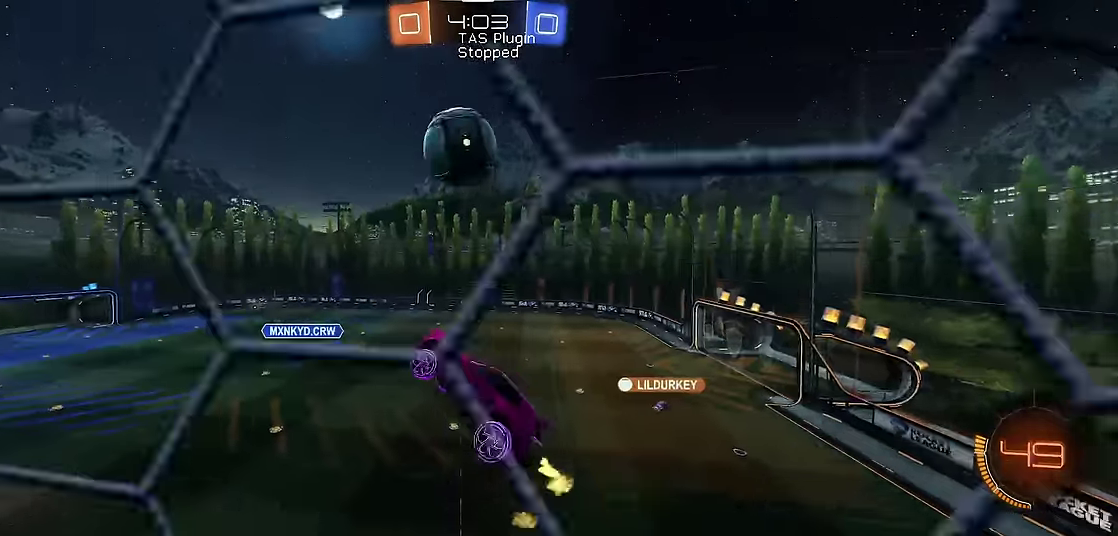
{"buttons": ["X", "R1", "R2"], "left_stick": "right", "events": [[33, "left_stick", "right"], [133, "left_stick", "down"], [200, "left_stick", "down-right"], [233, "R2", "up"], [300, "left_stick", "right"], [400, "R2", "down"]]}
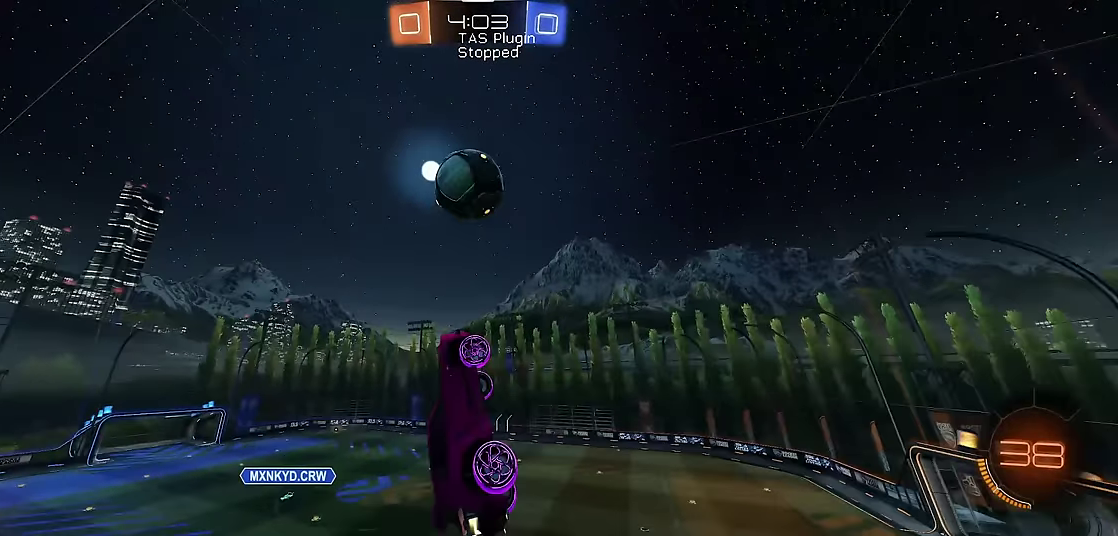
{"buttons": ["X", "R1"], "left_stick": "up", "events": [[66, "left_stick", "up"], [266, "left_stick", "down"], [400, "R2", "up"], [433, "left_stick", "up"]]}
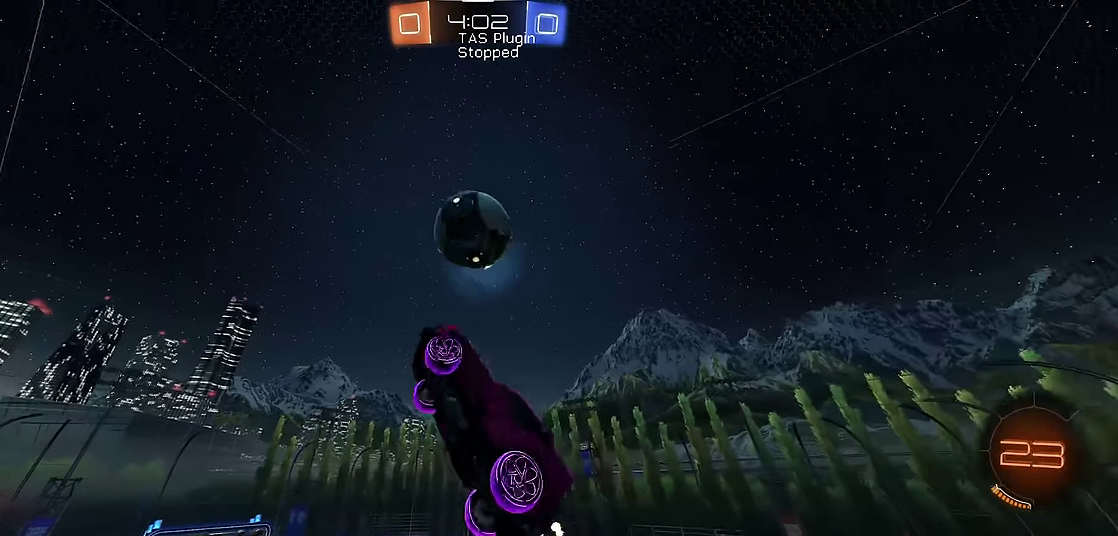
{"buttons": ["X", "R1", "R2"], "left_stick": "up", "events": [[33, "R2", "down"], [33, "left_stick", "right"], [166, "R2", "up"], [266, "R2", "down"], [300, "left_stick", "up"], [400, "left_stick", "down-right"], [500, "left_stick", "up"]]}
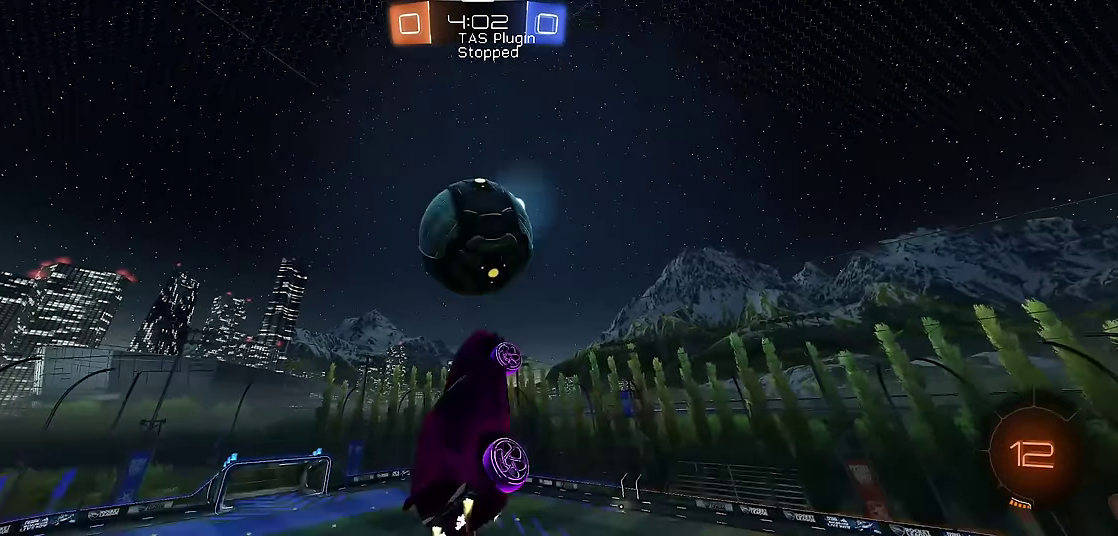
{"buttons": ["X", "R1"], "left_stick": "up", "events": [[33, "left_stick", "down"], [233, "R2", "up"], [300, "left_stick", "right"], [400, "left_stick", "up"]]}
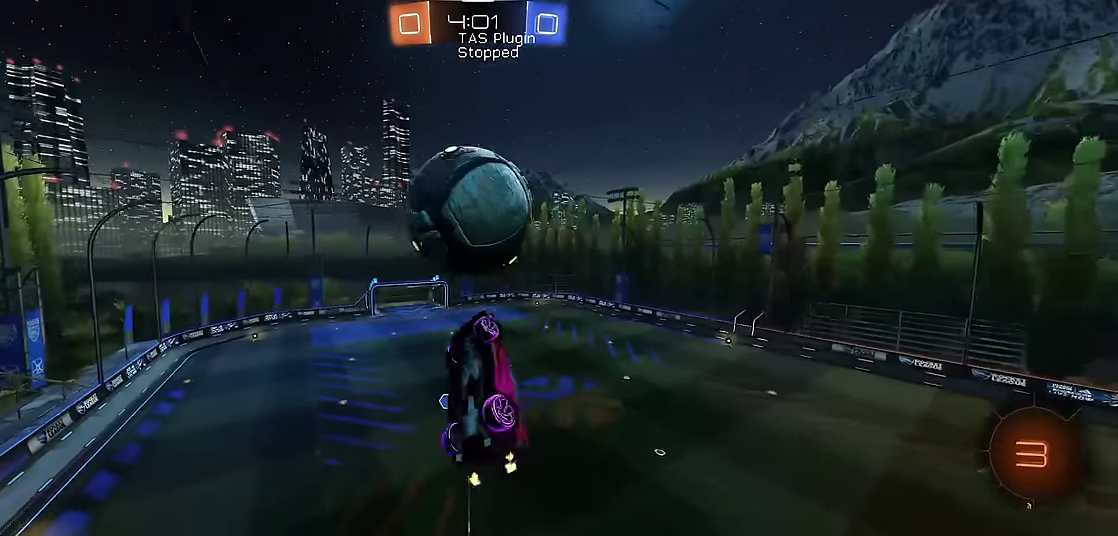
{"buttons": ["X", "R1", "R2"], "left_stick": "up", "events": [[33, "R2", "down"], [66, "left_stick", "up-left"], [133, "left_stick", "left"], [166, "R2", "up"], [266, "R2", "down"], [300, "left_stick", "right"], [500, "left_stick", "up"]]}
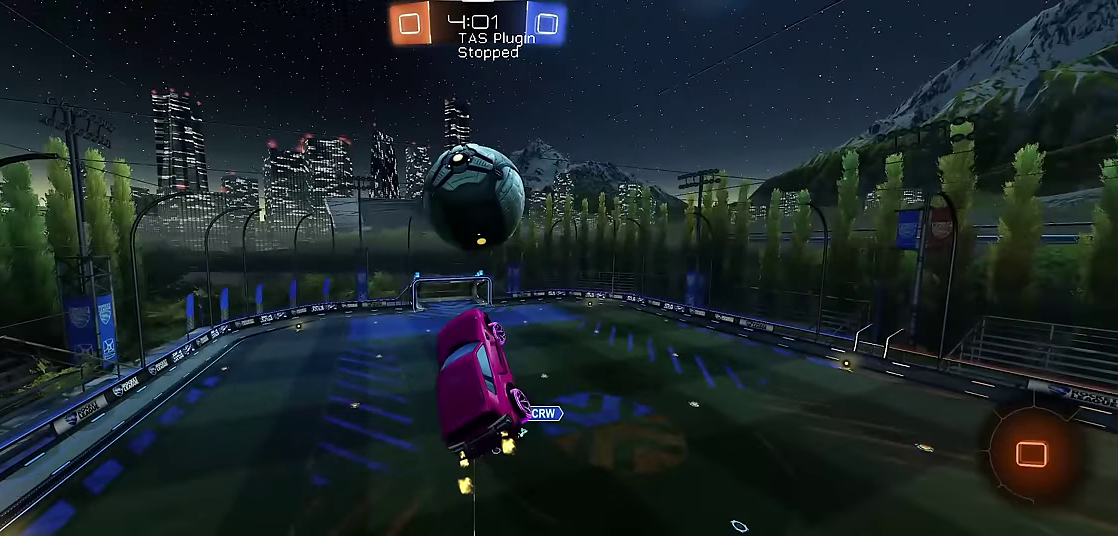
{"buttons": ["X", "R1"], "left_stick": "right", "events": [[100, "left_stick", "down"], [166, "R2", "up"], [266, "left_stick", "right"], [333, "left_stick", "up-right"], [433, "left_stick", "right"]]}
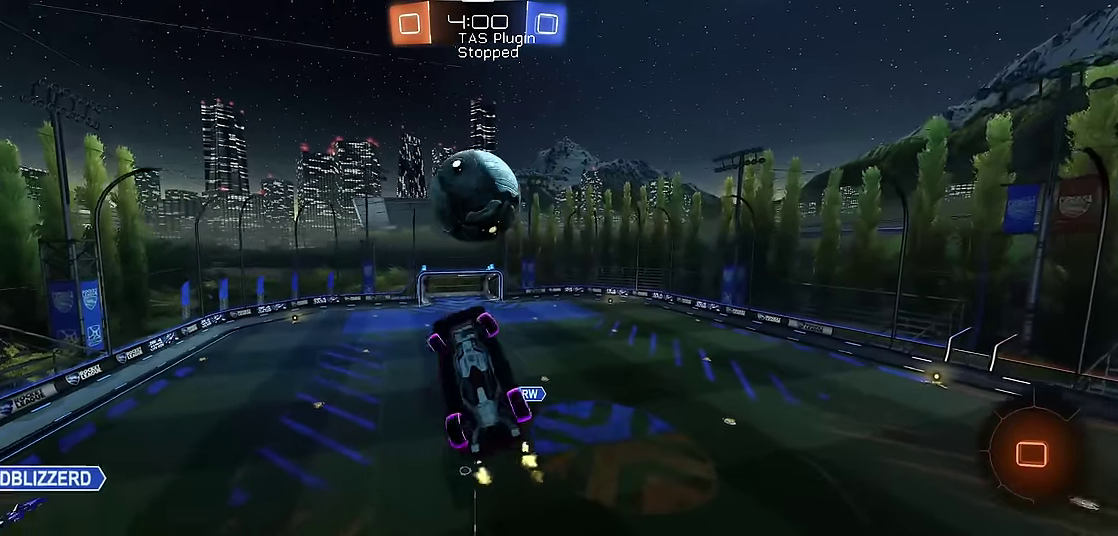
{"buttons": ["R1"], "left_stick": "center", "events": [[100, "left_stick", "down"], [233, "left_stick", "center"], [266, "X", "up"]]}
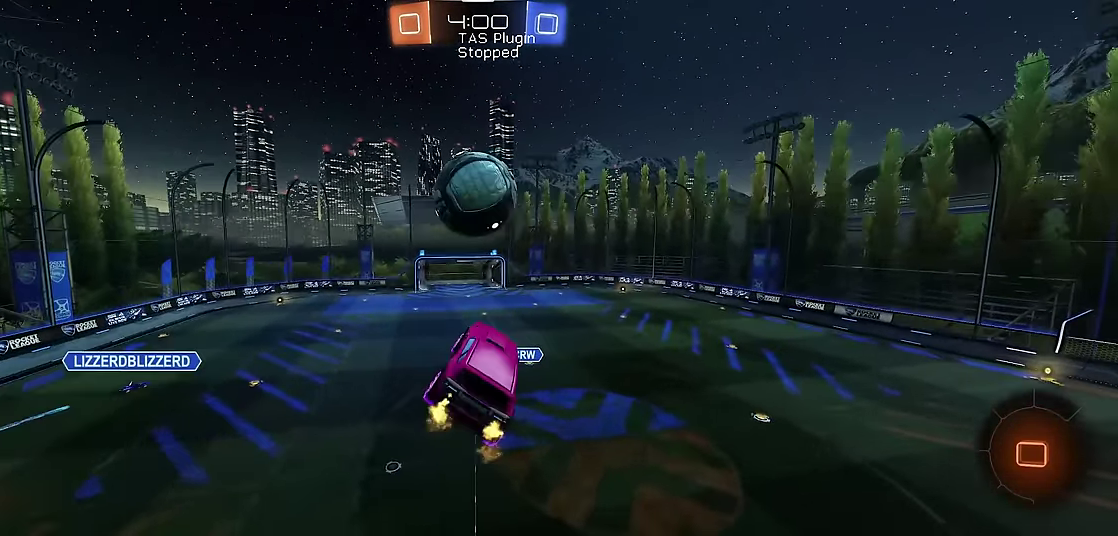
{"buttons": ["R1"], "left_stick": "up-left", "events": [[466, "left_stick", "up-left"]]}
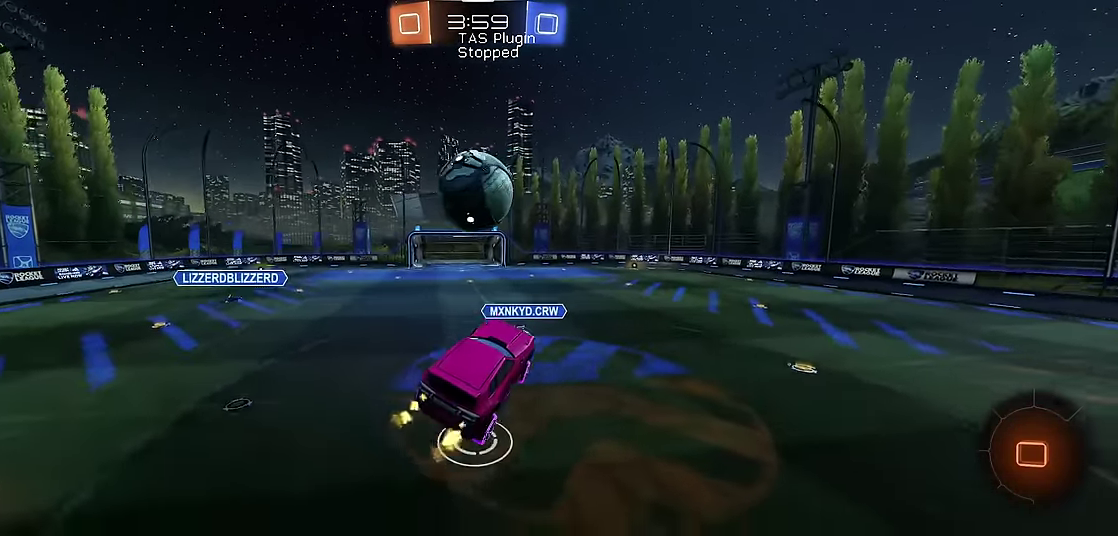
{"buttons": ["A", "R1"], "left_stick": "down", "events": [[66, "left_stick", "left"], [133, "left_stick", "center"], [333, "A", "down"], [333, "left_stick", "down"]]}
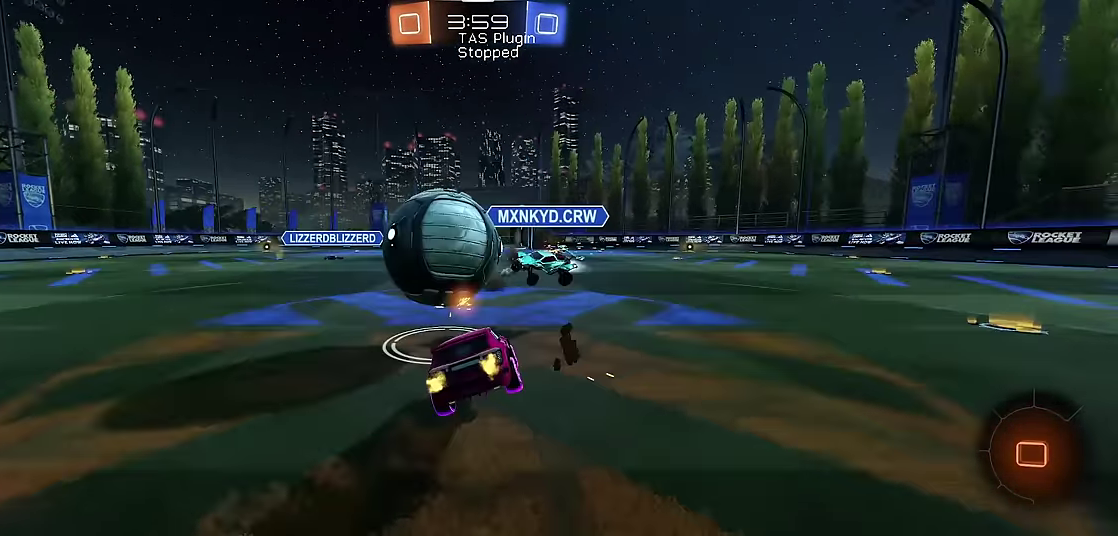
{"buttons": ["R1"], "left_stick": "right", "events": [[33, "left_stick", "down-right"], [66, "A", "up"], [166, "left_stick", "right"], [266, "left_stick", "up-right"], [333, "left_stick", "right"]]}
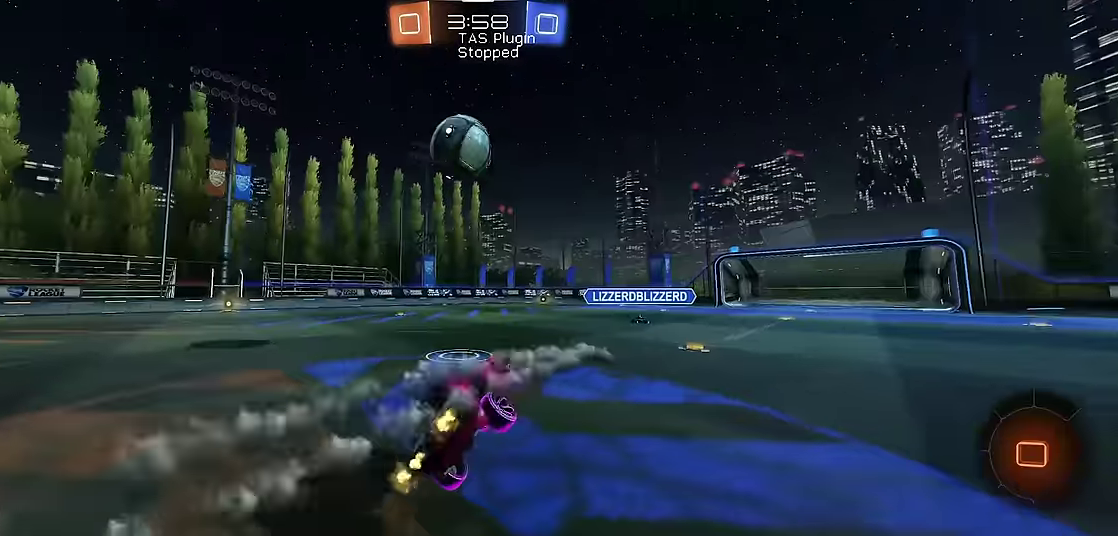
{"buttons": ["R1"], "left_stick": "up-left", "events": [[333, "R2", "down"], [366, "left_stick", "up-left"], [433, "R2", "up"]]}
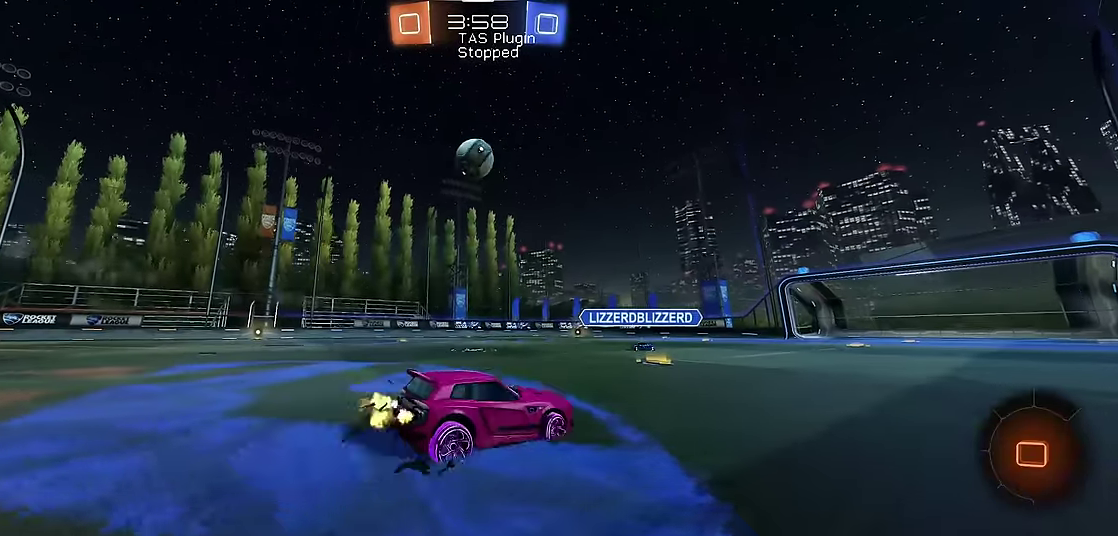
{"buttons": ["R1"], "left_stick": "left", "events": [[166, "left_stick", "center"], [433, "left_stick", "left"]]}
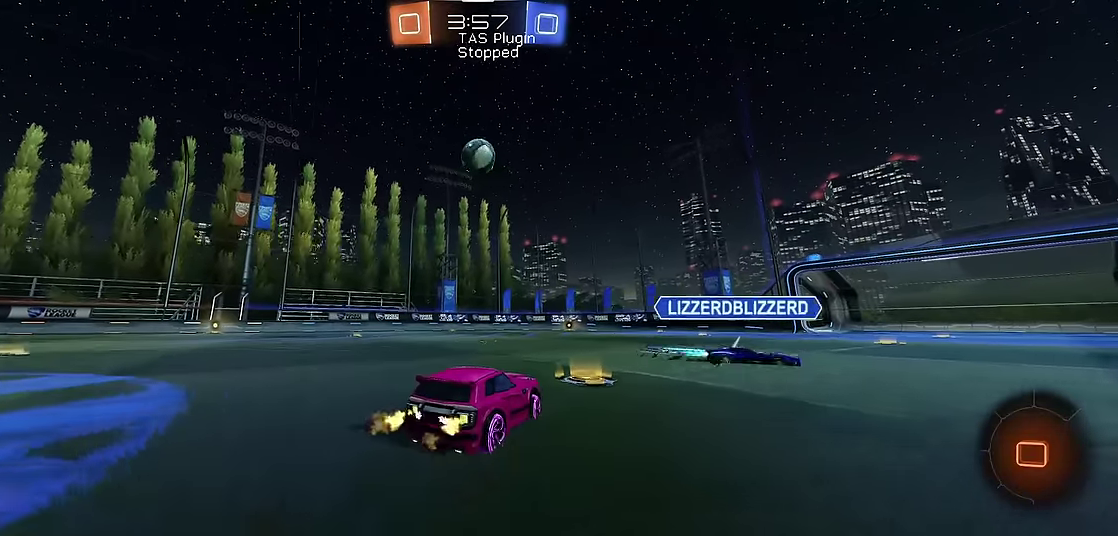
{"buttons": ["R1", "R2"], "left_stick": "up"}
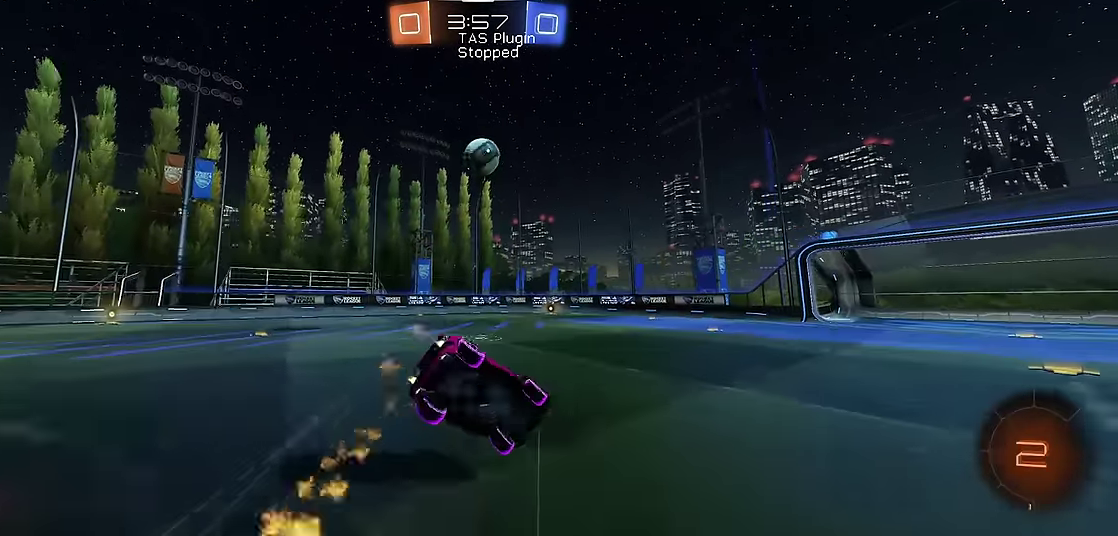
{"buttons": ["R1"], "left_stick": "center"}
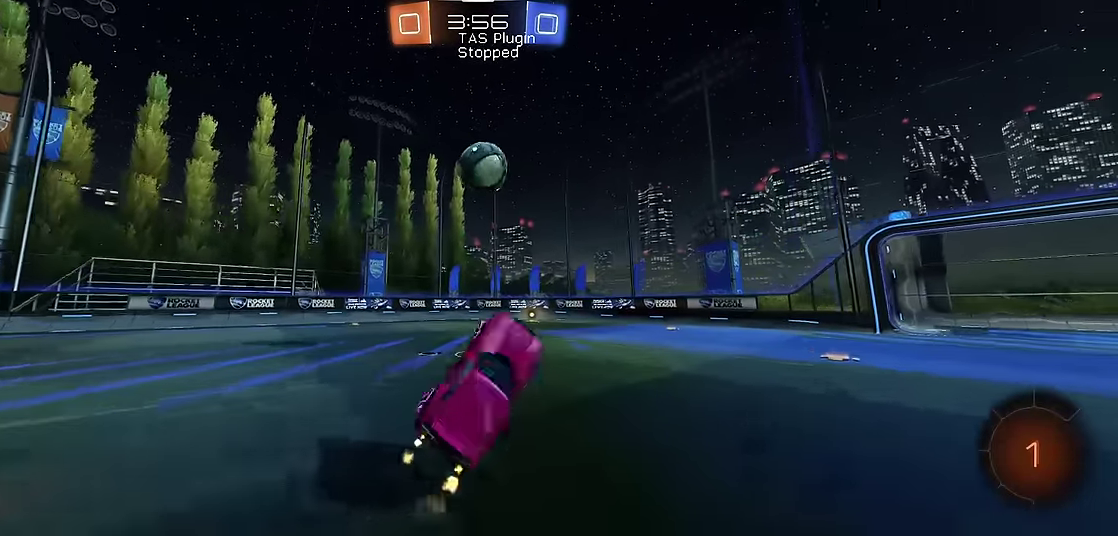
{"buttons": ["R1"], "left_stick": "center", "events": []}
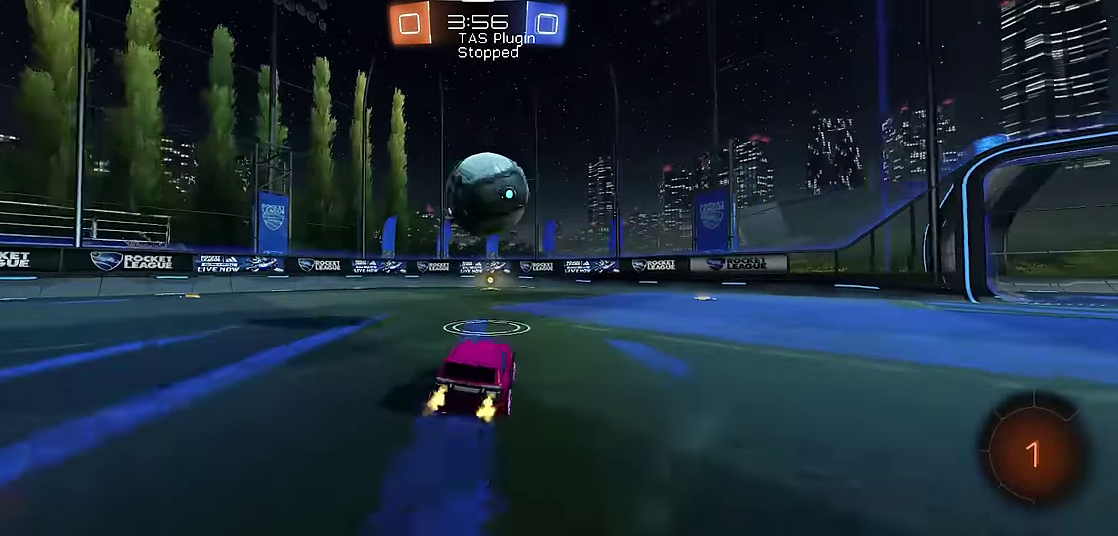
{"buttons": ["R1"], "left_stick": "left", "events": [[33, "left_stick", "up"], [100, "A", "down"], [133, "left_stick", "up-right"], [200, "left_stick", "up"], [266, "left_stick", "up-left"], [366, "A", "up"], [366, "left_stick", "left"]]}
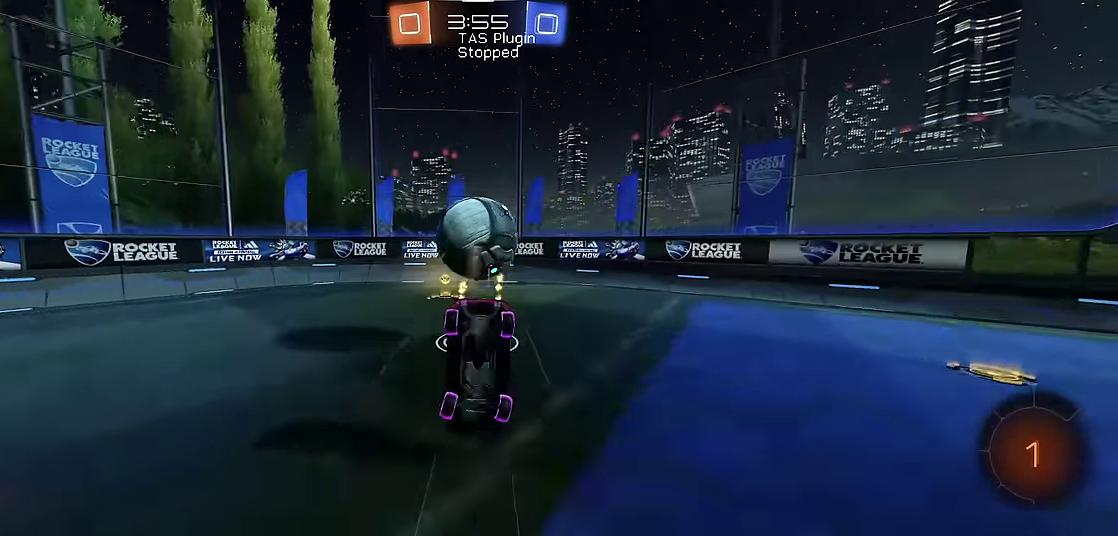
{"buttons": ["R1"], "left_stick": "up-left"}
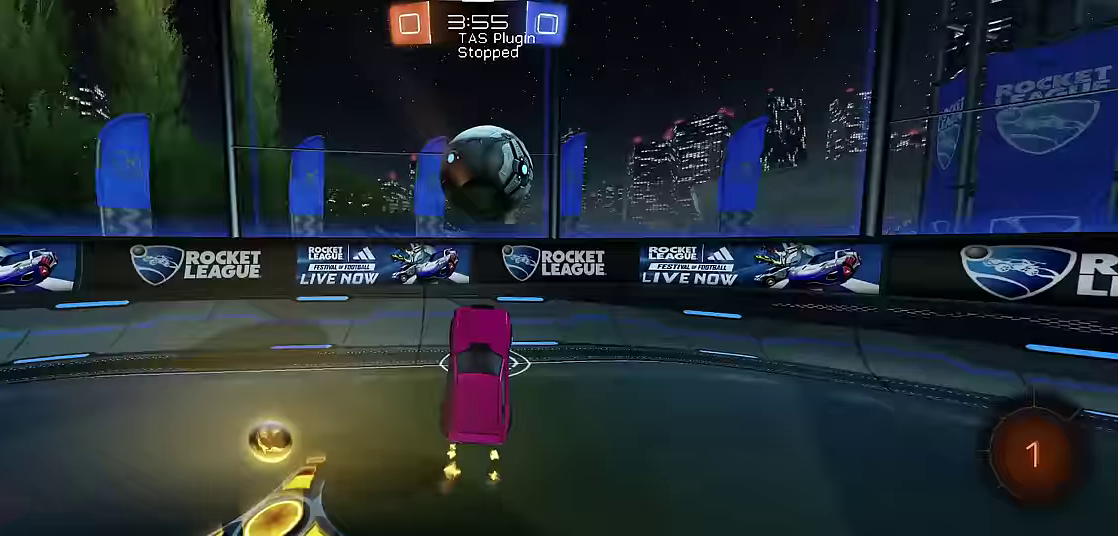
{"buttons": ["R1"], "left_stick": "left"}
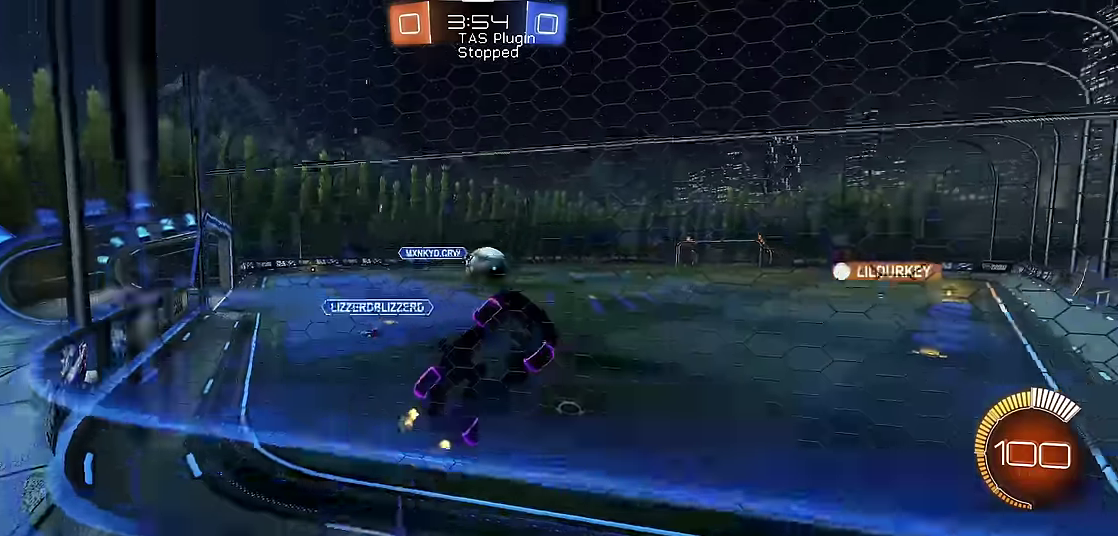
{"buttons": ["R1", "R2"], "left_stick": "up-left", "events": [[233, "R2", "down"], [433, "left_stick", "up-left"]]}
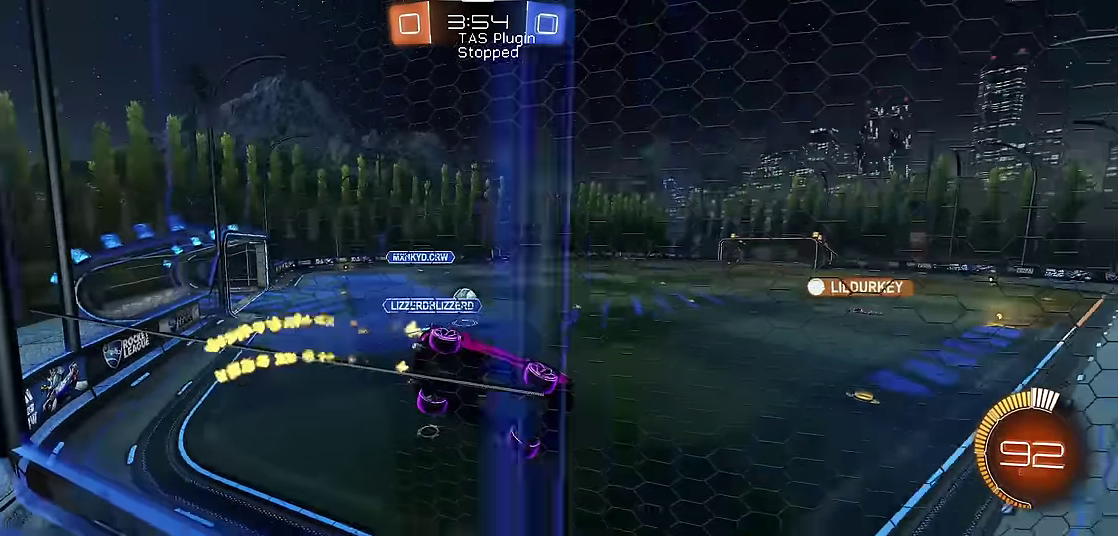
{"buttons": ["B", "R1"], "left_stick": "center", "events": [[33, "R2", "up"], [67, "A", "down"], [67, "left_stick", "center"], [167, "A", "up"], [300, "B", "down"], [300, "left_stick", "down"], [500, "left_stick", "center"]]}
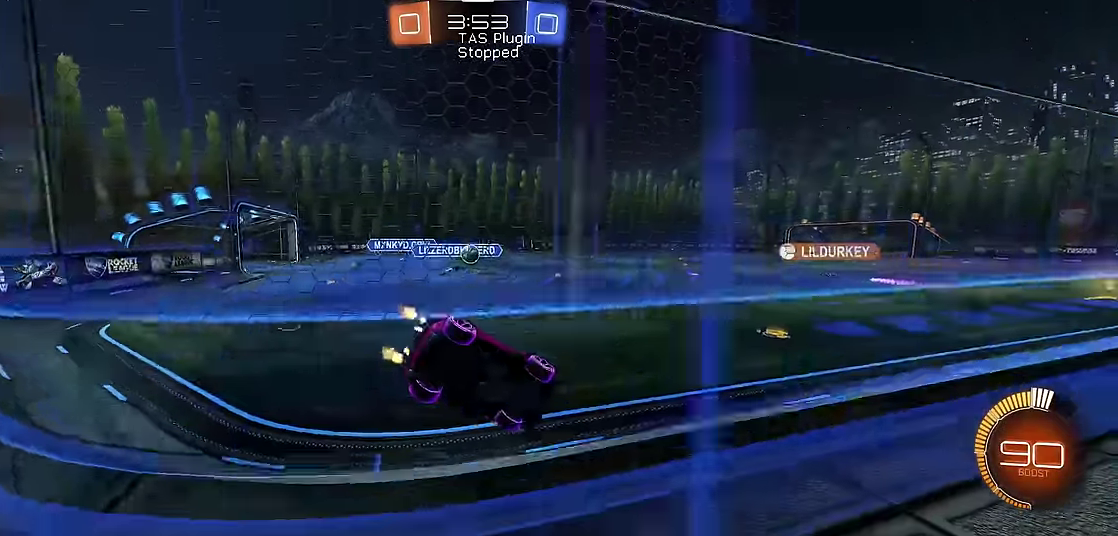
{"buttons": ["A", "X", "R1"], "left_stick": "up", "events": [[33, "B", "up"], [400, "left_stick", "right"], [467, "X", "down"], [500, "A", "down"], [500, "left_stick", "up"]]}
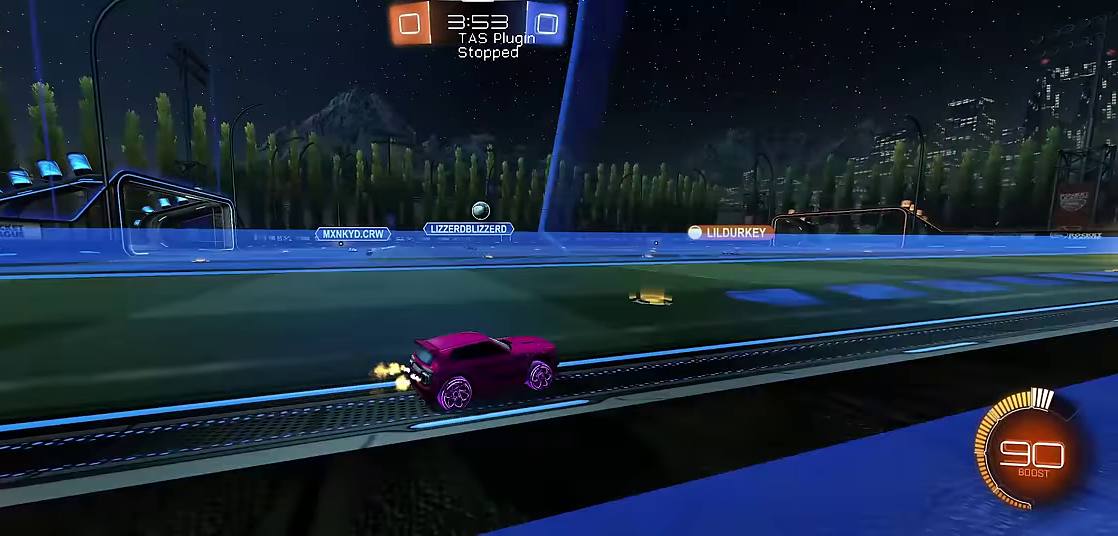
{"buttons": ["Y", "R1"], "left_stick": "center", "events": [[100, "A", "up"], [167, "A", "down"], [167, "left_stick", "up-left"], [300, "A", "up"], [333, "X", "up"], [367, "left_stick", "center"], [467, "Y", "down"]]}
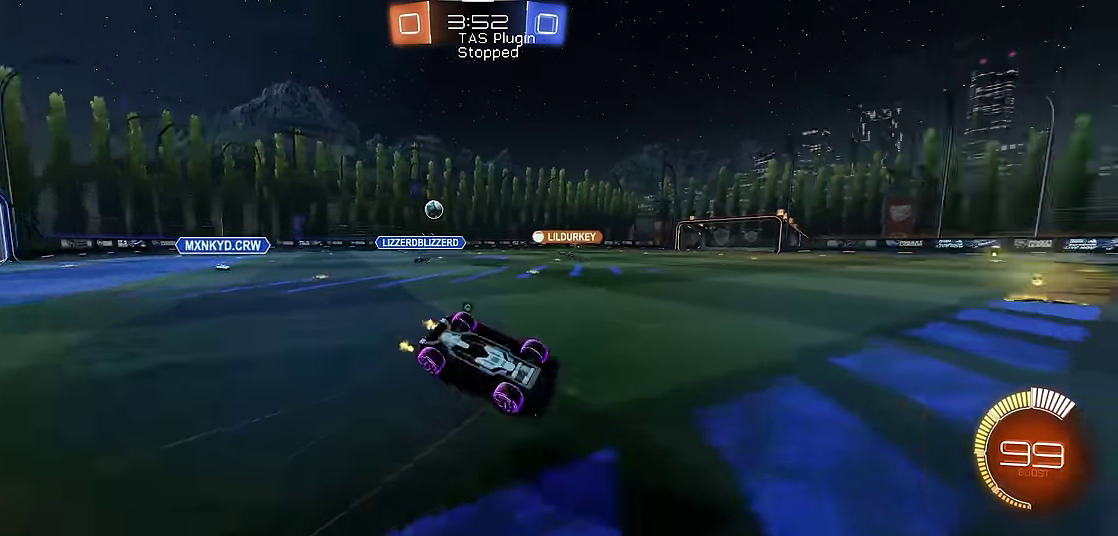
{"buttons": ["R1"], "left_stick": "up-left", "events": [[100, "Y", "up"], [167, "left_stick", "up-left"], [233, "Y", "down"], [300, "left_stick", "center"], [367, "Y", "up"], [433, "left_stick", "up-left"]]}
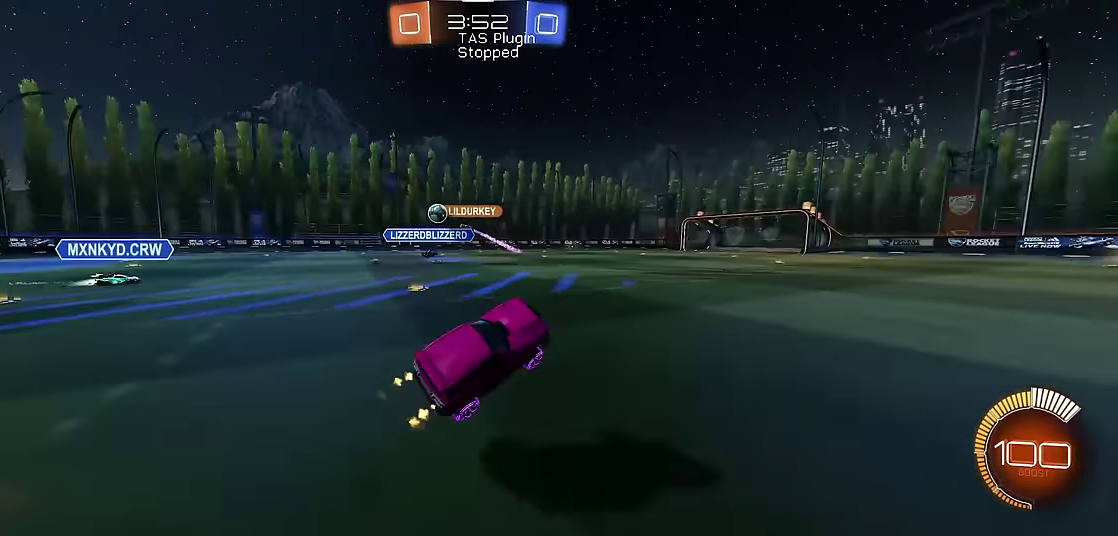
{"buttons": ["R1"], "left_stick": "center", "events": [[67, "left_stick", "center"], [233, "left_stick", "up-left"], [467, "left_stick", "center"]]}